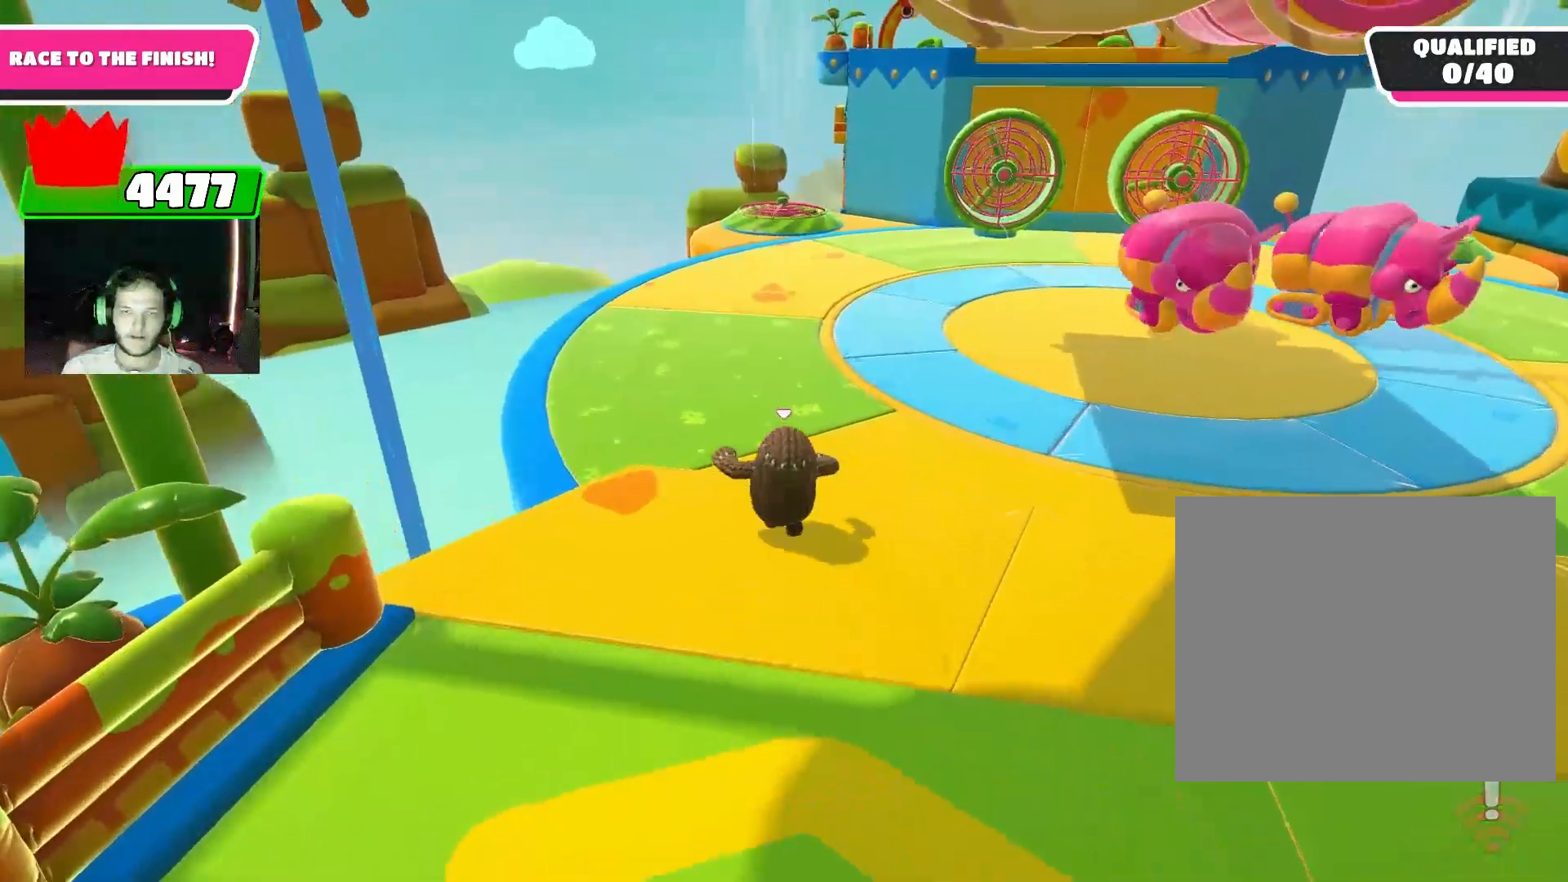
Gameplay with a controller (PlayStation layout); each line is a JSON object with the inputs held at the frame after it. "events" lists button and stick changes between this image and that frame as [ms after this image, input, new state], when the widget could be followed in between.
{"buttons": [], "left_stick": "up", "right_stick": "center", "events": []}
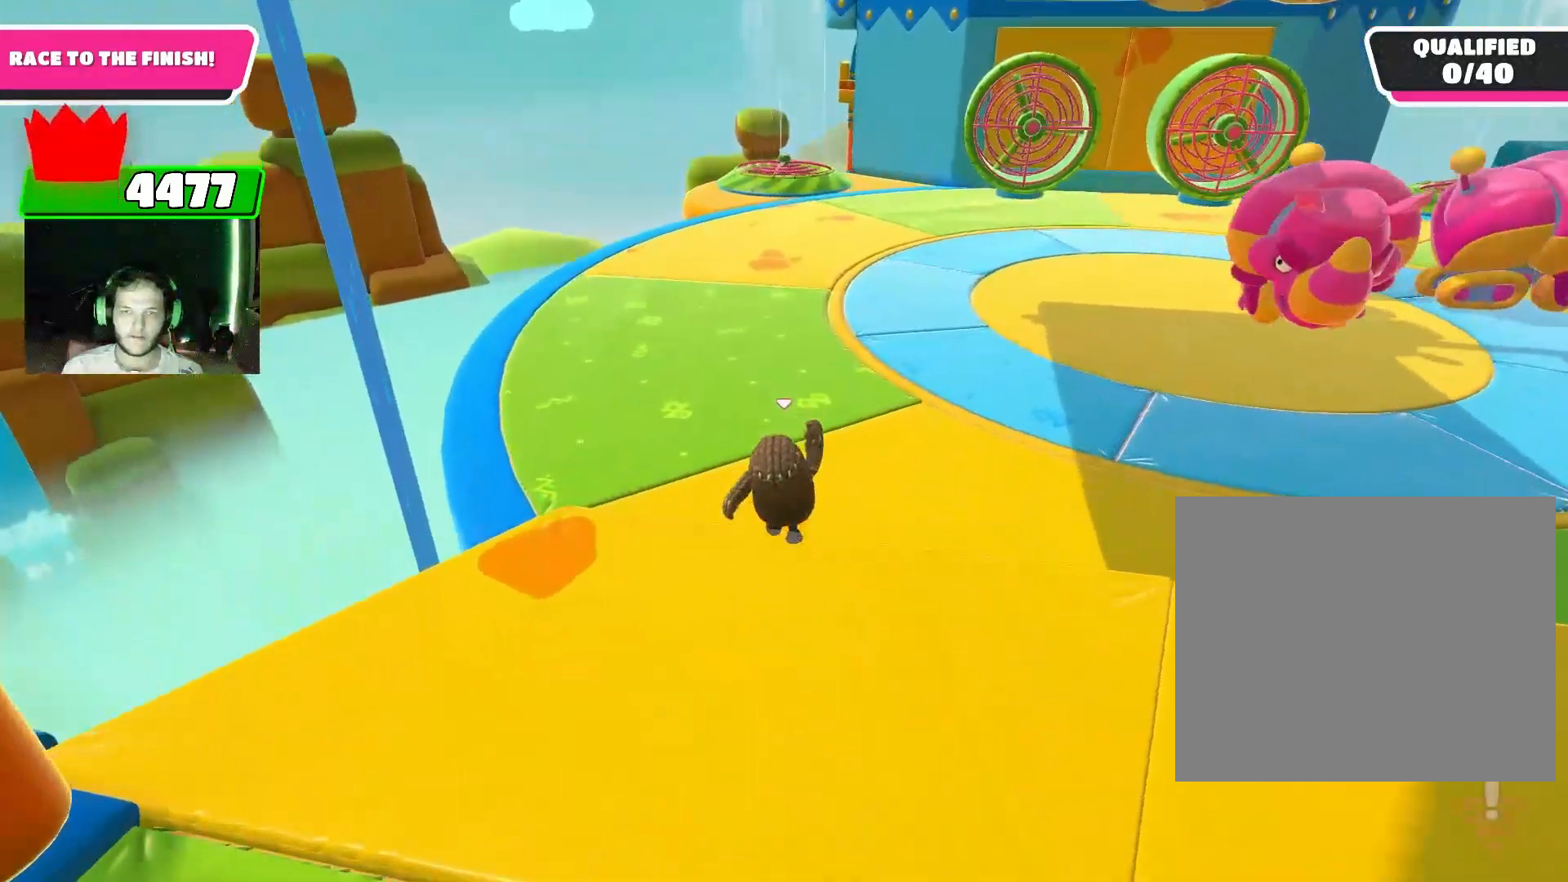
{"buttons": [], "left_stick": "up", "right_stick": "center", "events": [[167, "CROSS", "down"], [233, "CROSS", "up"]]}
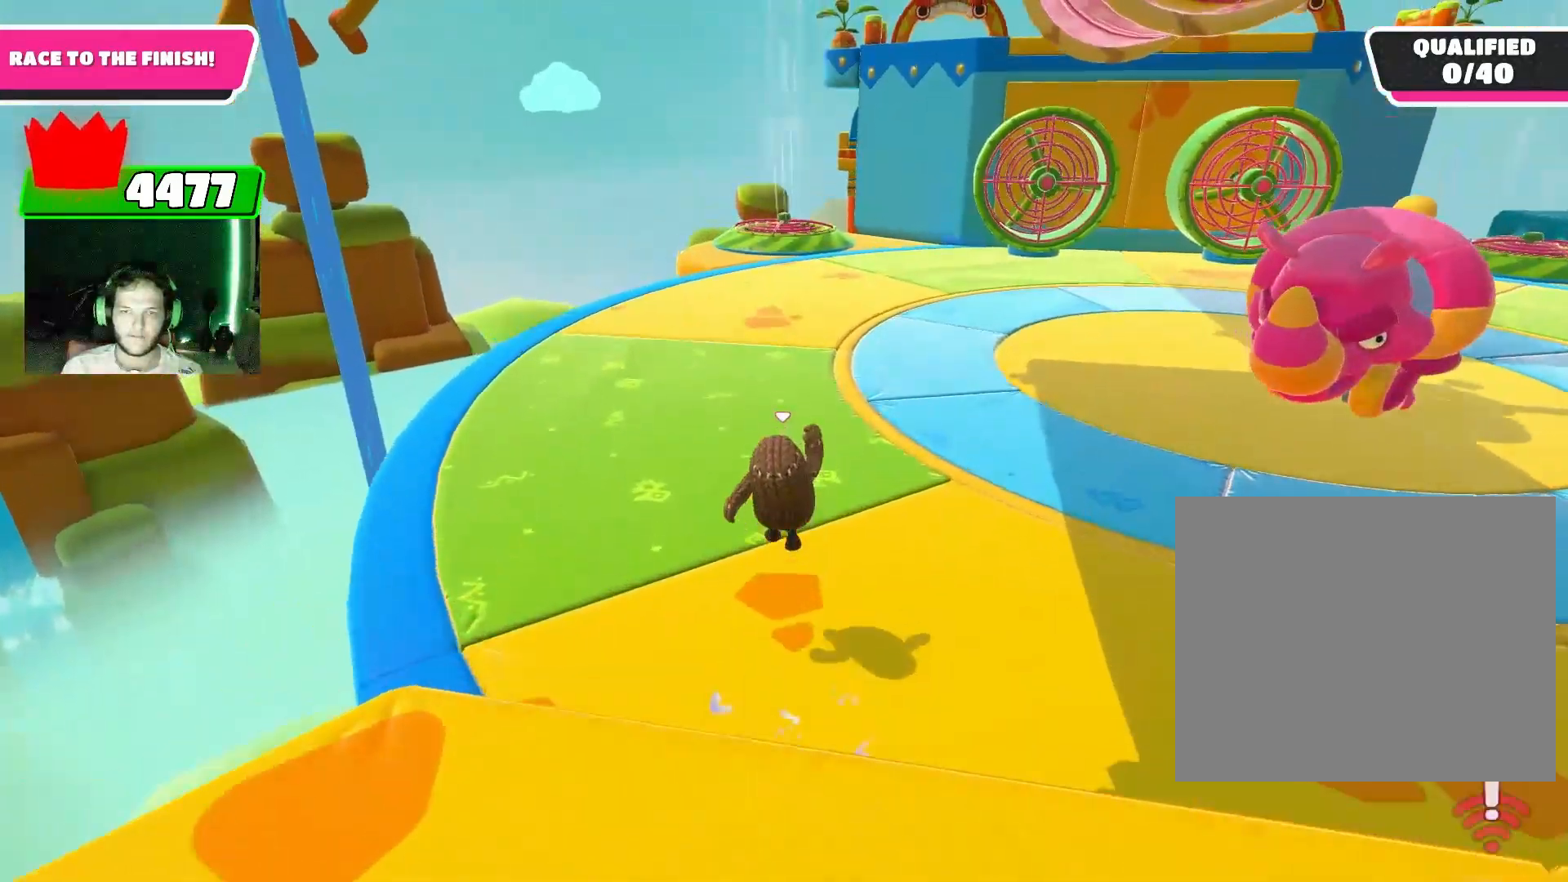
{"buttons": [], "left_stick": "up", "right_stick": "center", "events": [[333, "CROSS", "down"], [433, "CROSS", "up"]]}
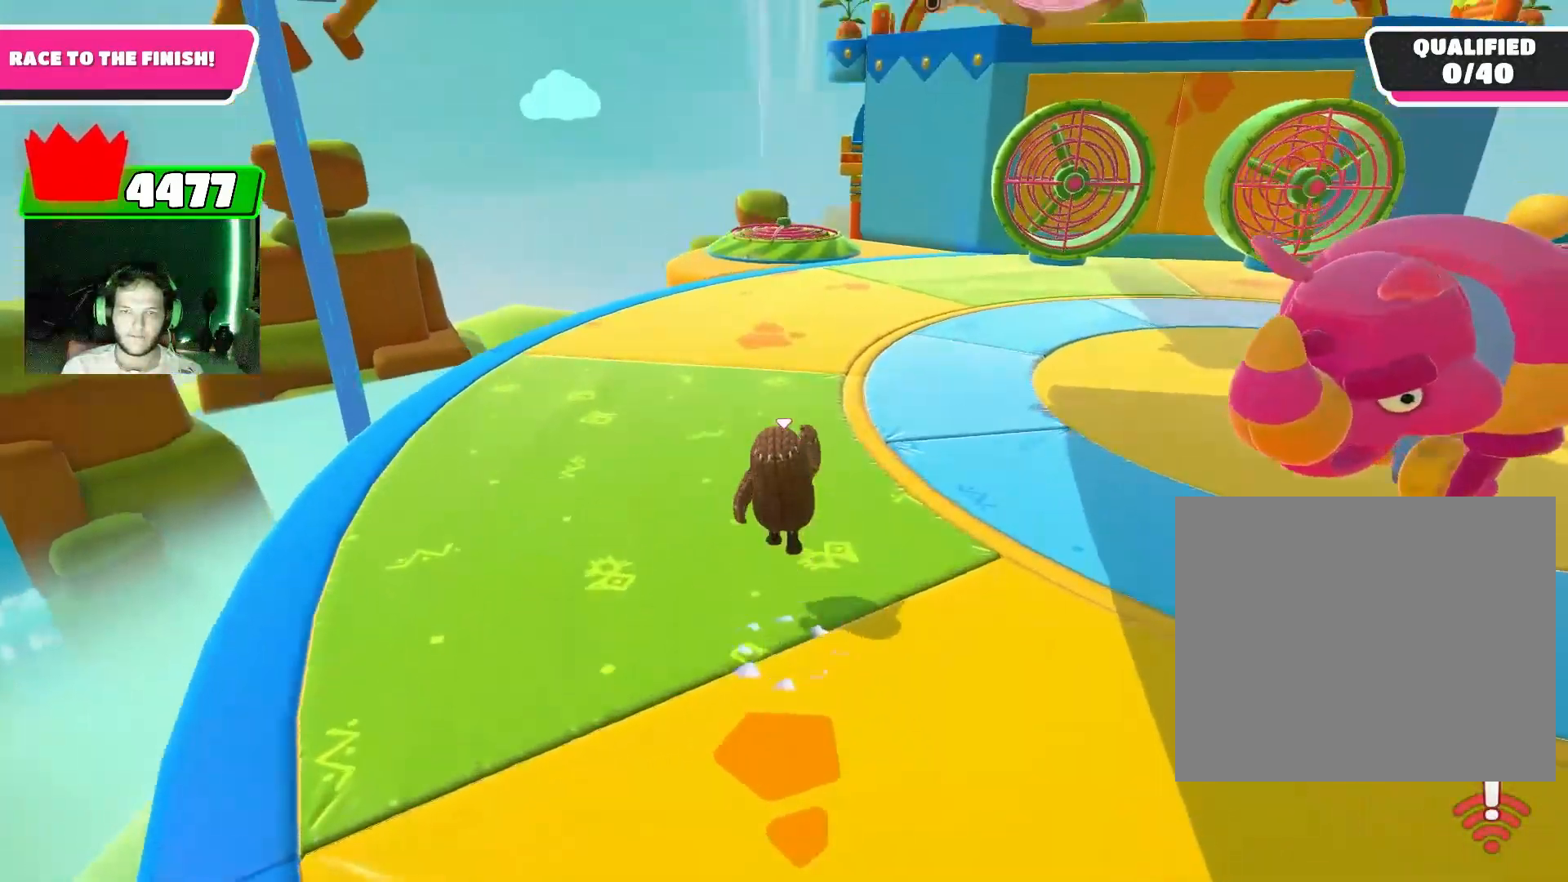
{"buttons": ["CROSS"], "left_stick": "up", "right_stick": "center", "events": [[467, "CROSS", "down"]]}
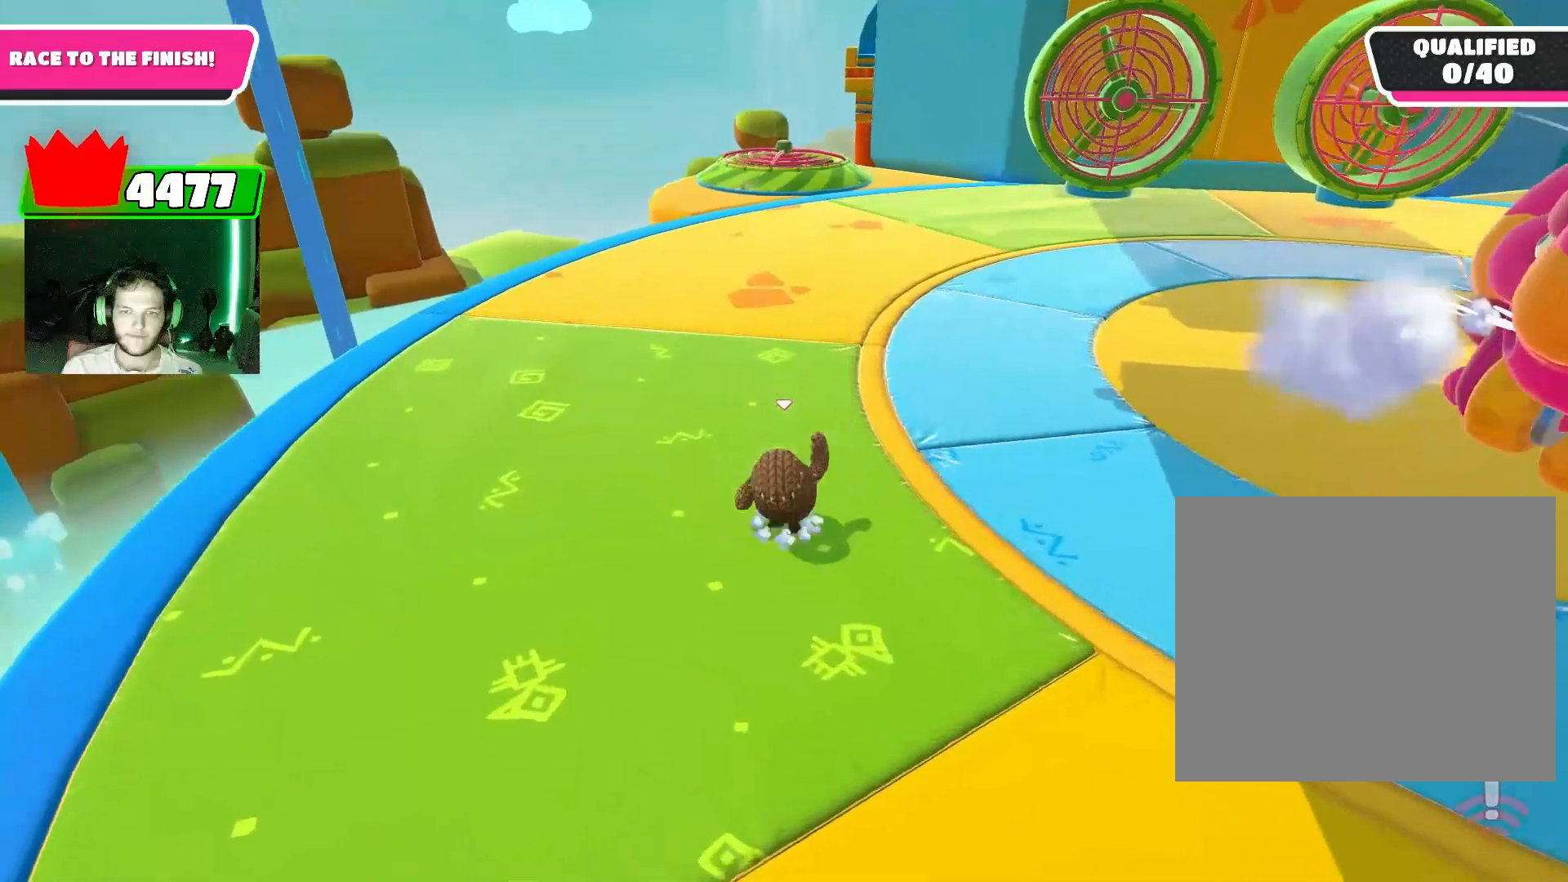
{"buttons": [], "left_stick": "up", "right_stick": "center", "events": [[67, "CROSS", "up"]]}
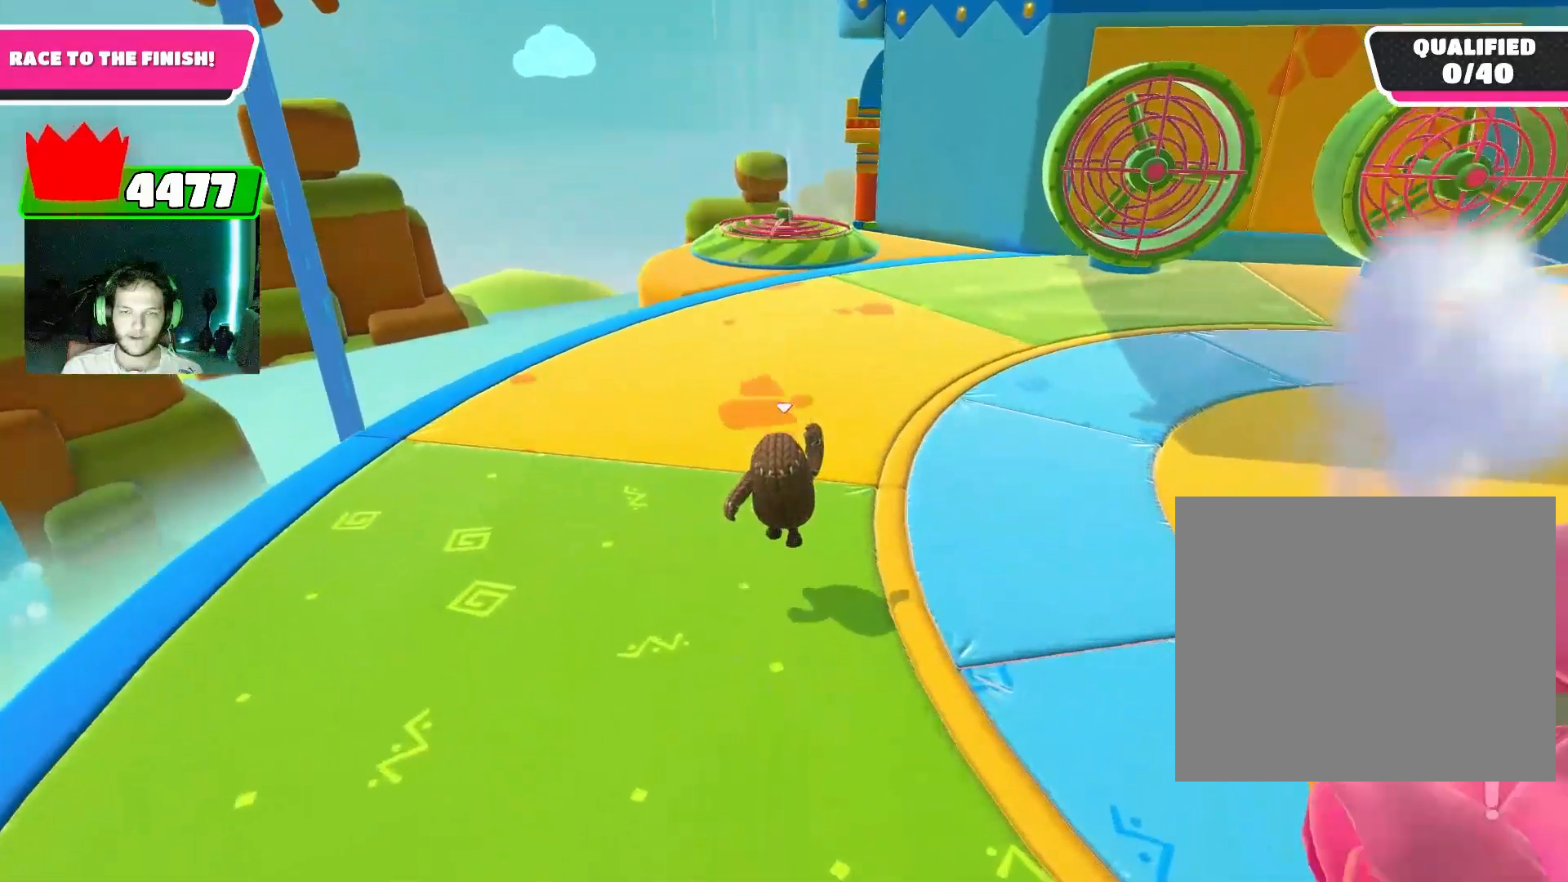
{"buttons": [], "left_stick": "up", "right_stick": "center", "events": [[133, "CROSS", "down"], [233, "CROSS", "up"]]}
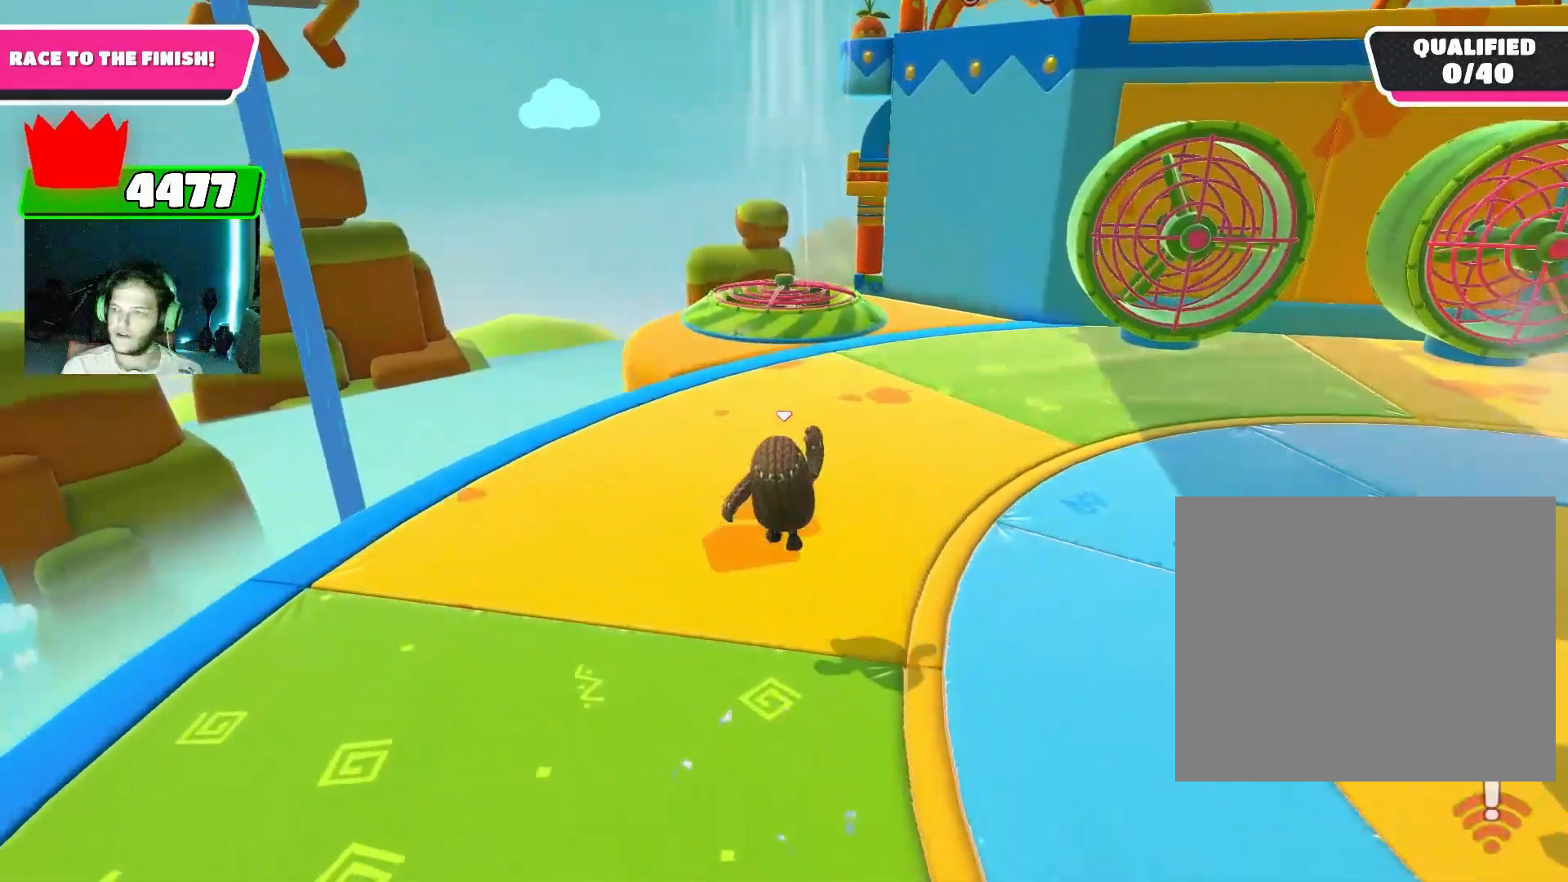
{"buttons": [], "left_stick": "up", "right_stick": "center", "events": [[333, "CROSS", "down"], [400, "CROSS", "up"]]}
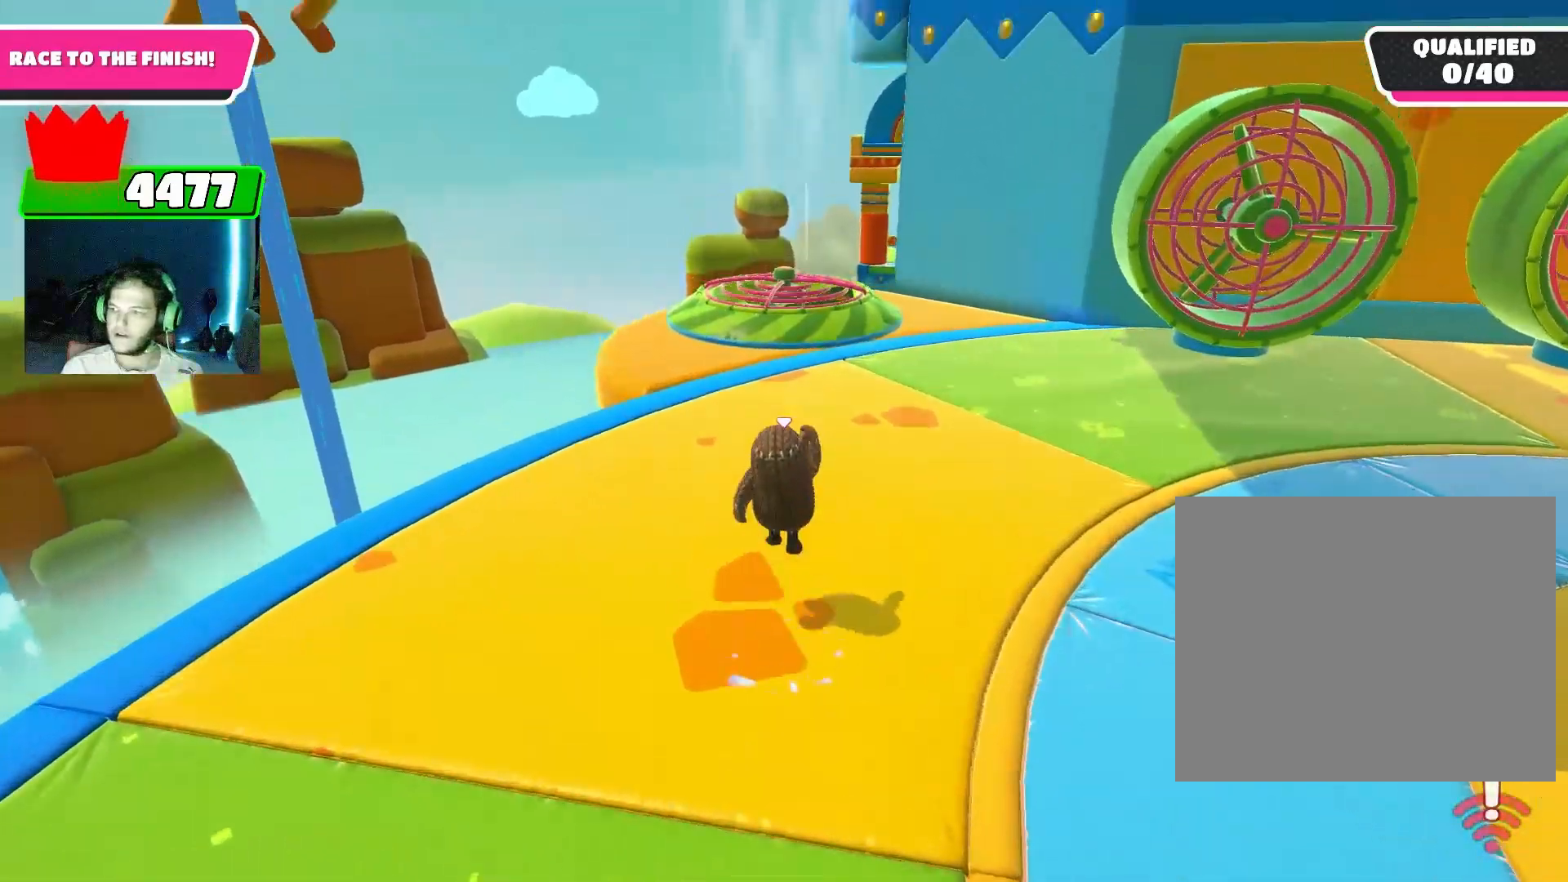
{"buttons": ["CROSS"], "left_stick": "up", "right_stick": "center", "events": [[500, "CROSS", "down"]]}
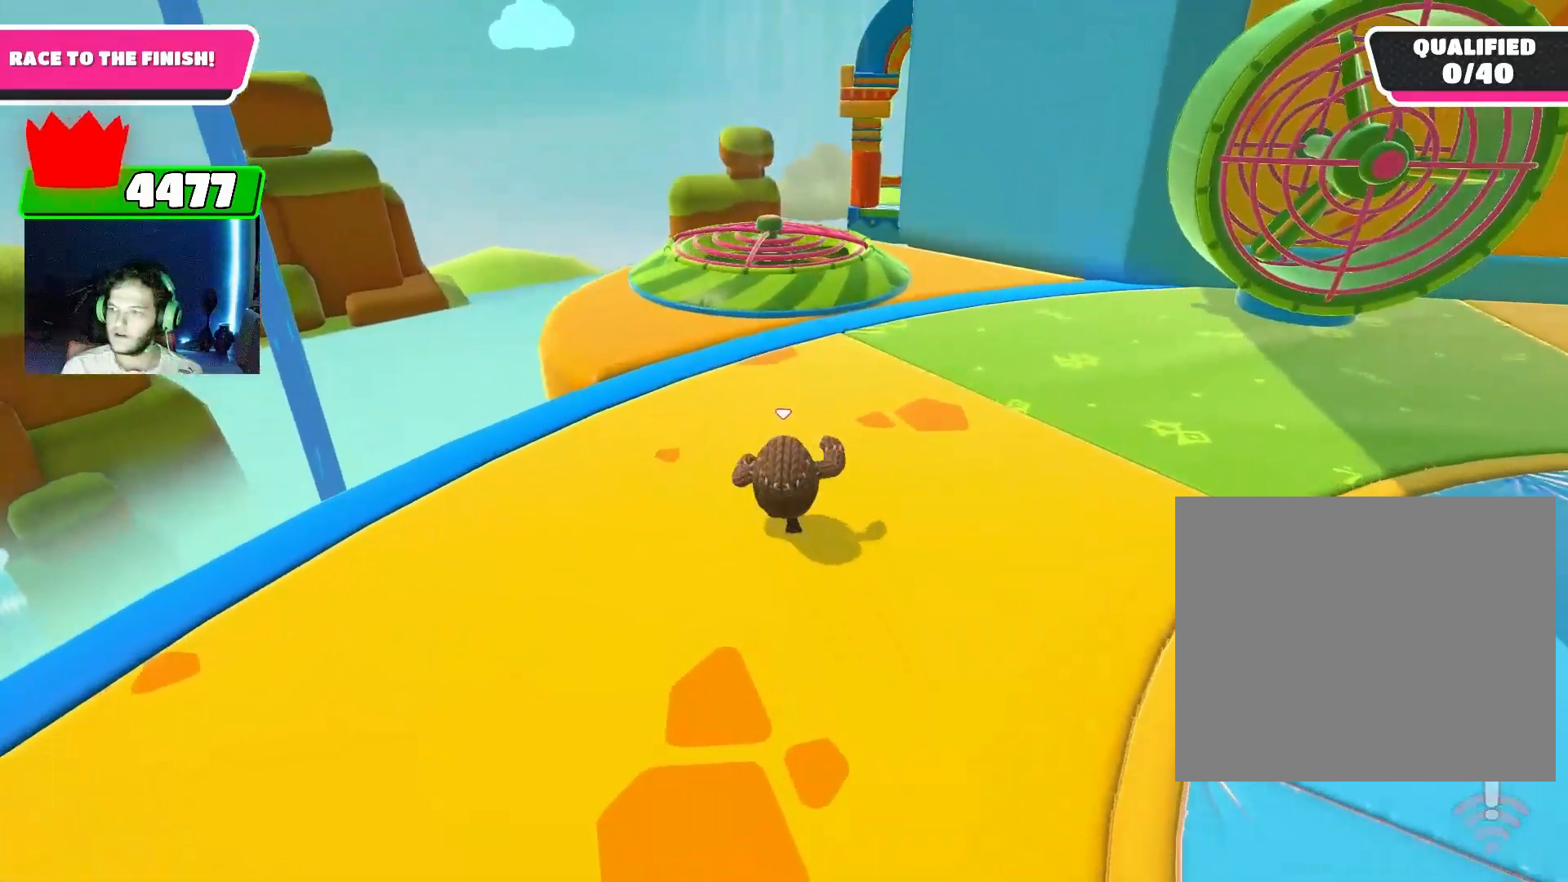
{"buttons": [], "left_stick": "up", "right_stick": "center", "events": [[67, "CROSS", "up"]]}
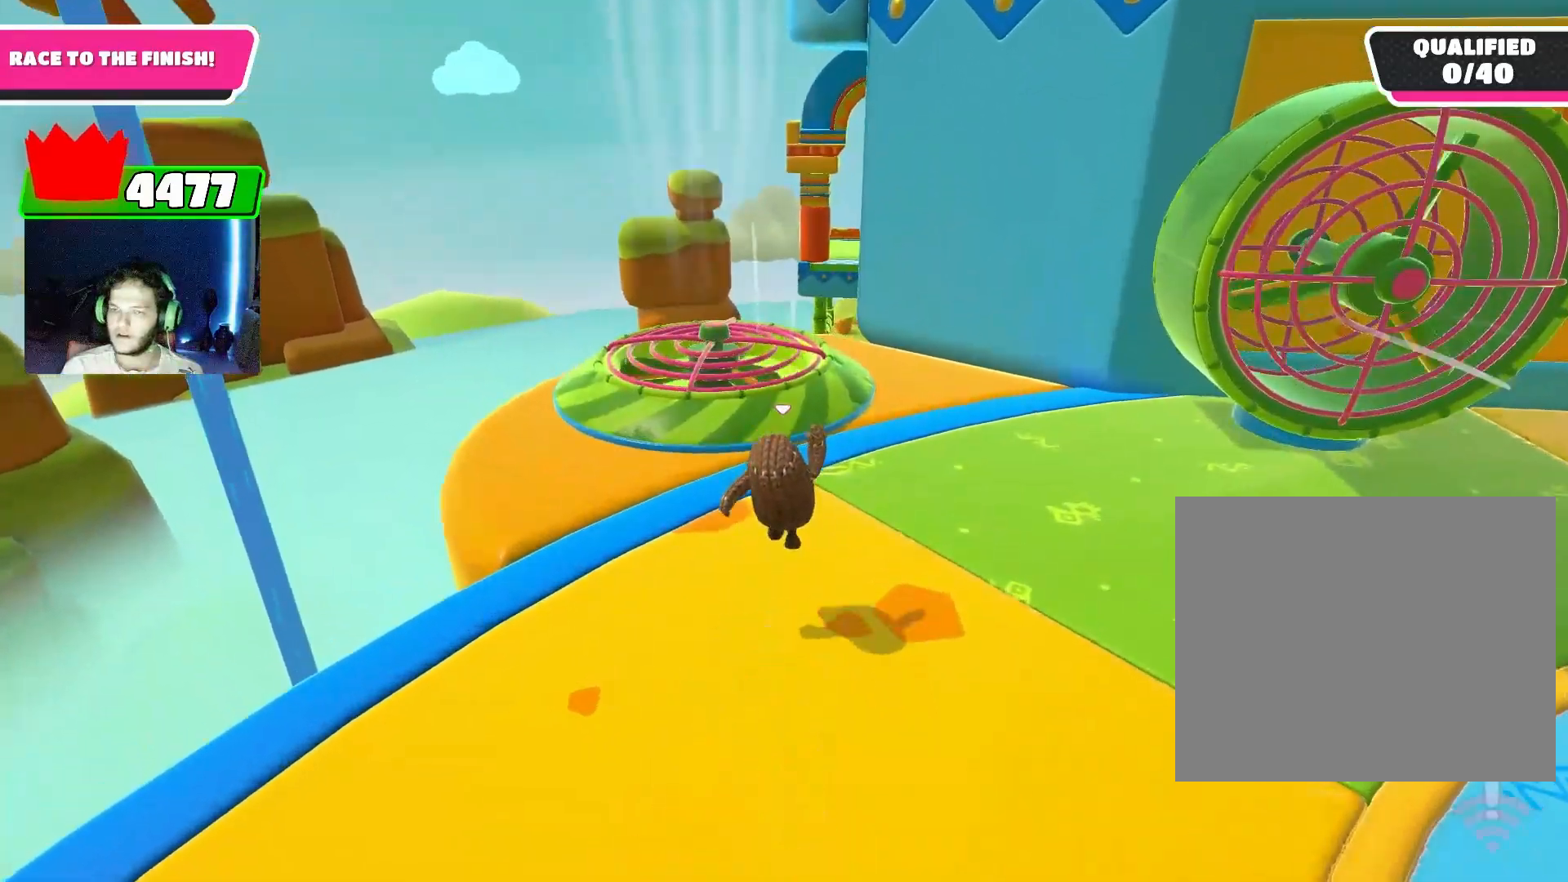
{"buttons": [], "left_stick": "up", "right_stick": "center", "events": [[133, "right_stick", "down"], [333, "right_stick", "center"]]}
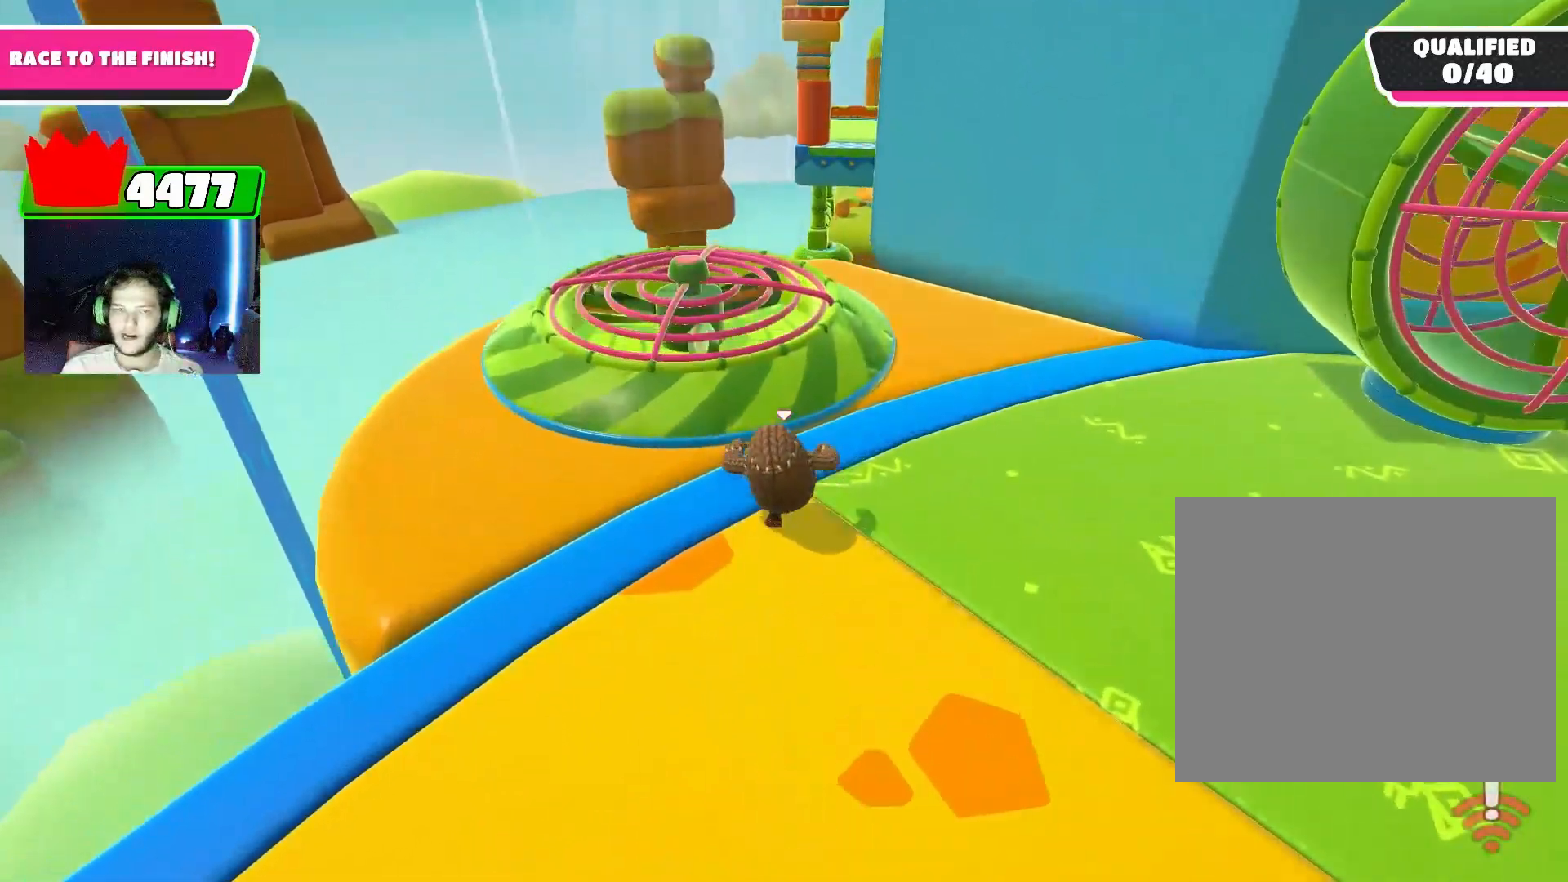
{"buttons": [], "left_stick": "up", "right_stick": "center", "events": [[200, "CROSS", "down"], [300, "CROSS", "up"]]}
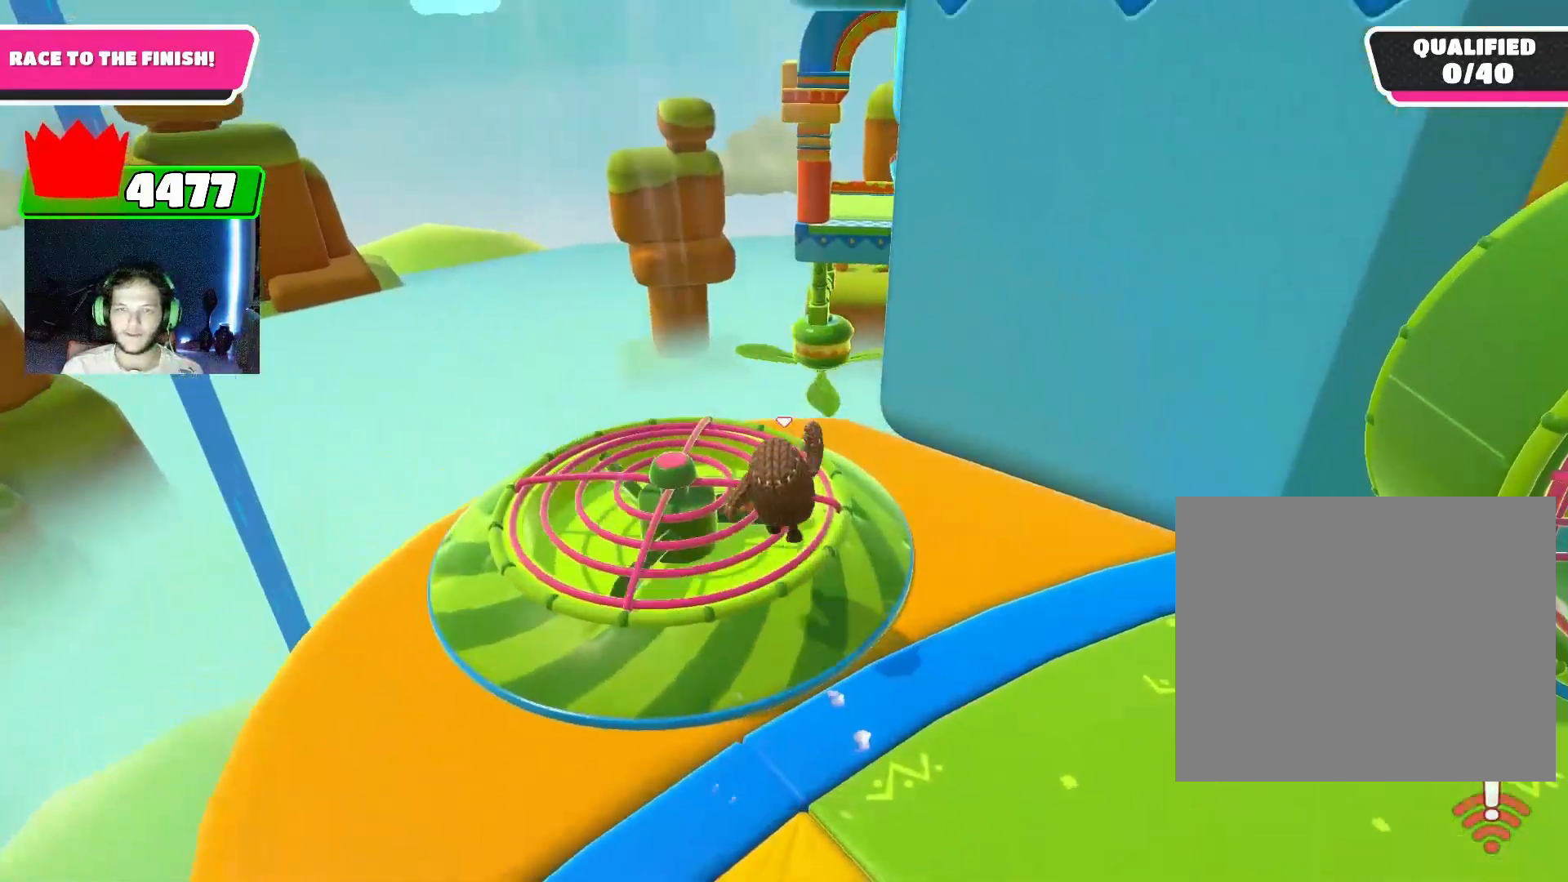
{"buttons": [], "left_stick": "up-right", "right_stick": "center", "events": [[33, "left_stick", "up-right"]]}
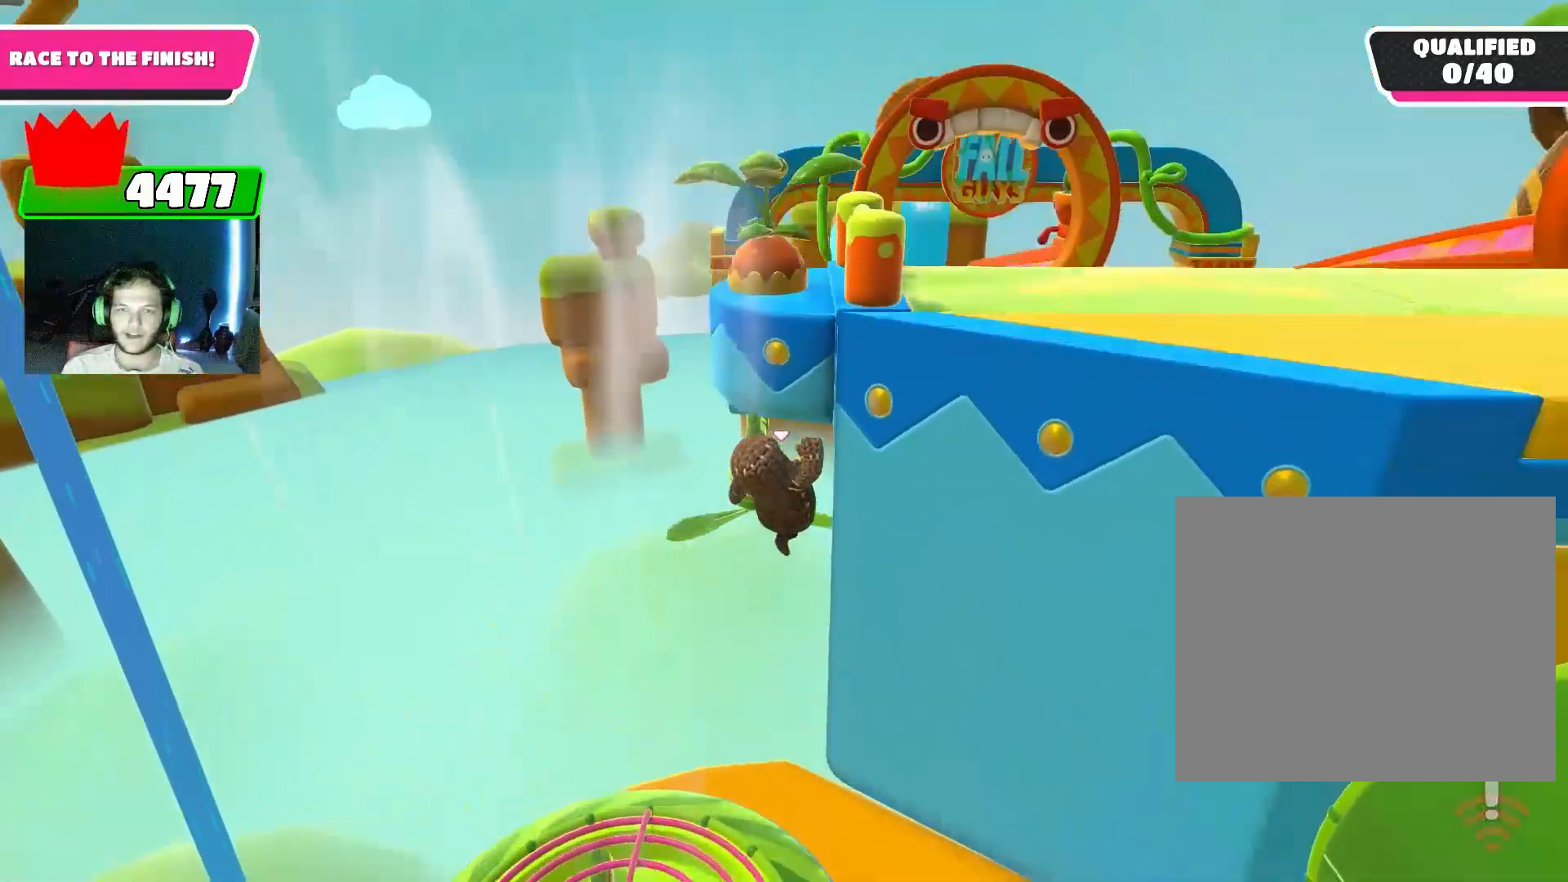
{"buttons": [], "left_stick": "up-right", "right_stick": "center", "events": []}
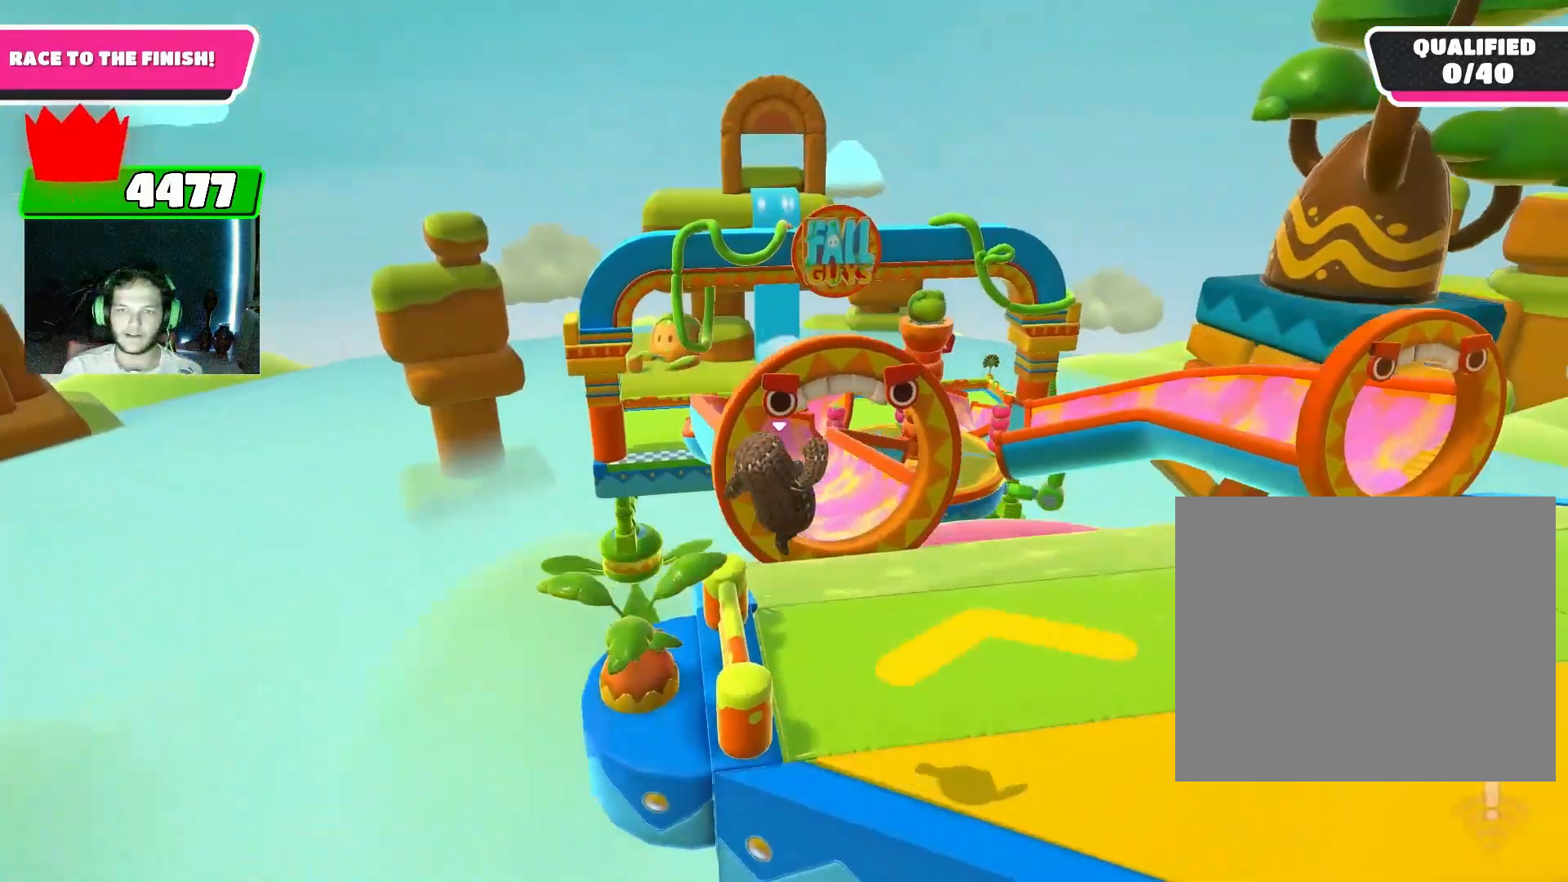
{"buttons": [], "left_stick": "up-right", "right_stick": "center", "events": [[100, "right_stick", "left"], [300, "right_stick", "center"]]}
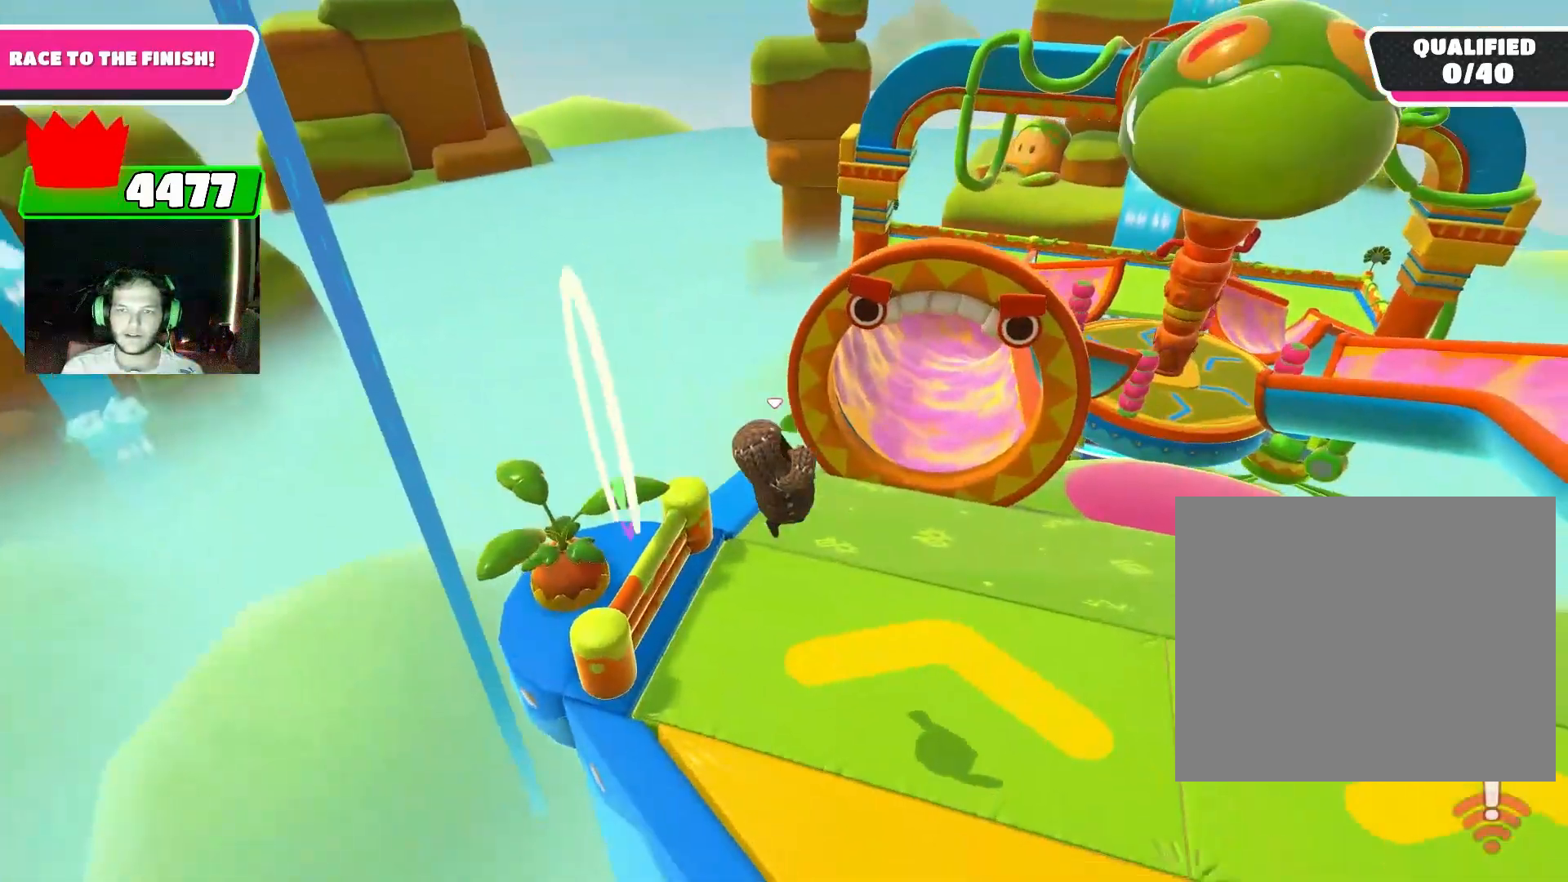
{"buttons": [], "left_stick": "up-right", "right_stick": "center", "events": [[167, "right_stick", "down"], [333, "right_stick", "center"]]}
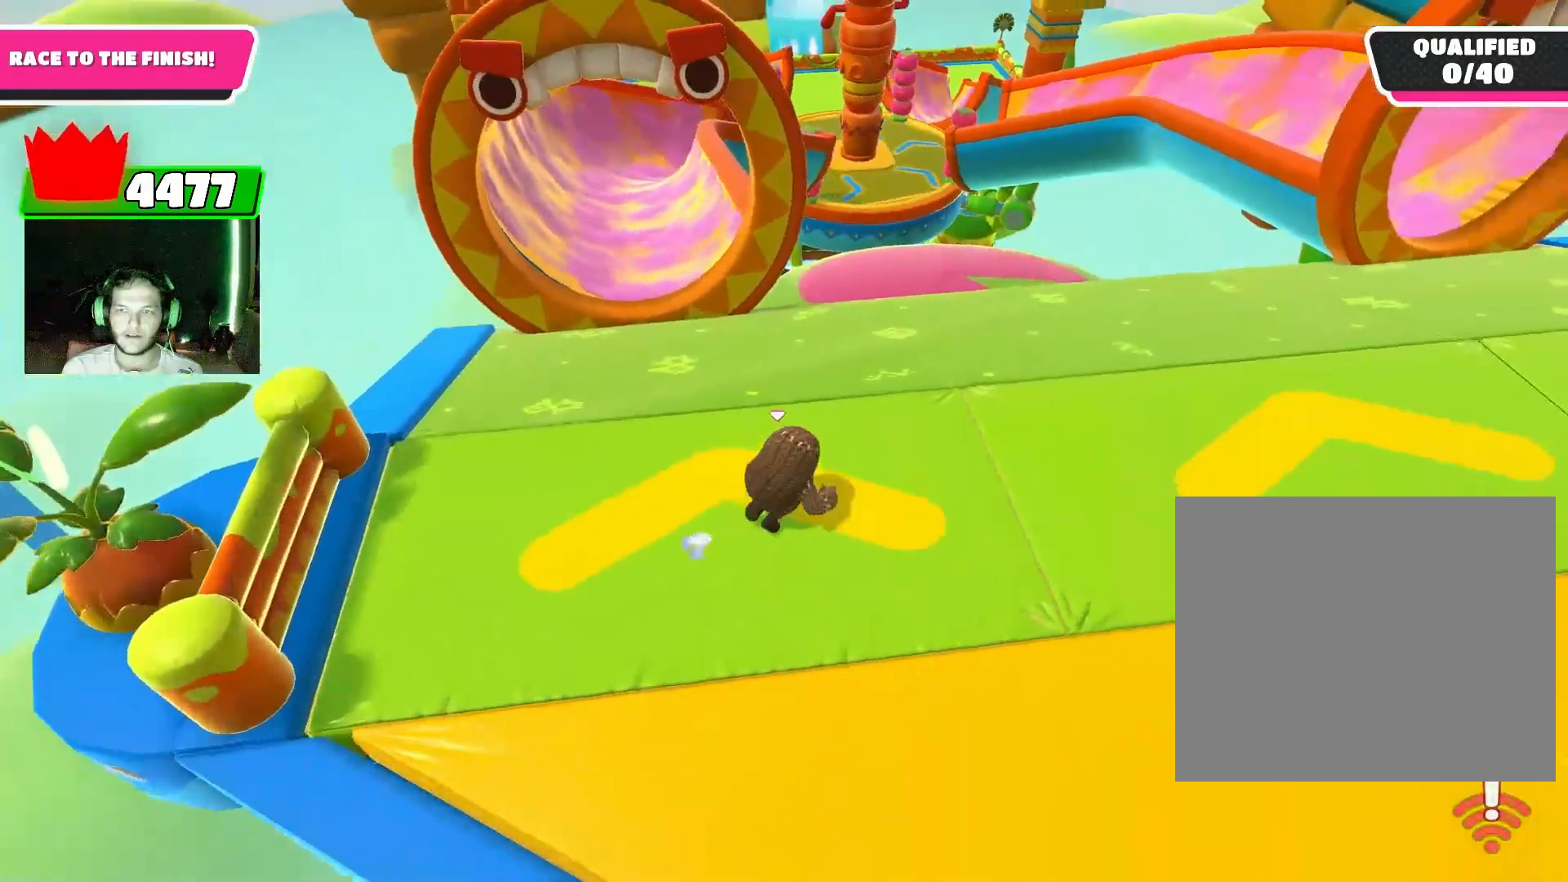
{"buttons": [], "left_stick": "up", "right_stick": "center", "events": [[100, "left_stick", "up"], [200, "CROSS", "down"], [233, "CROSS", "up"]]}
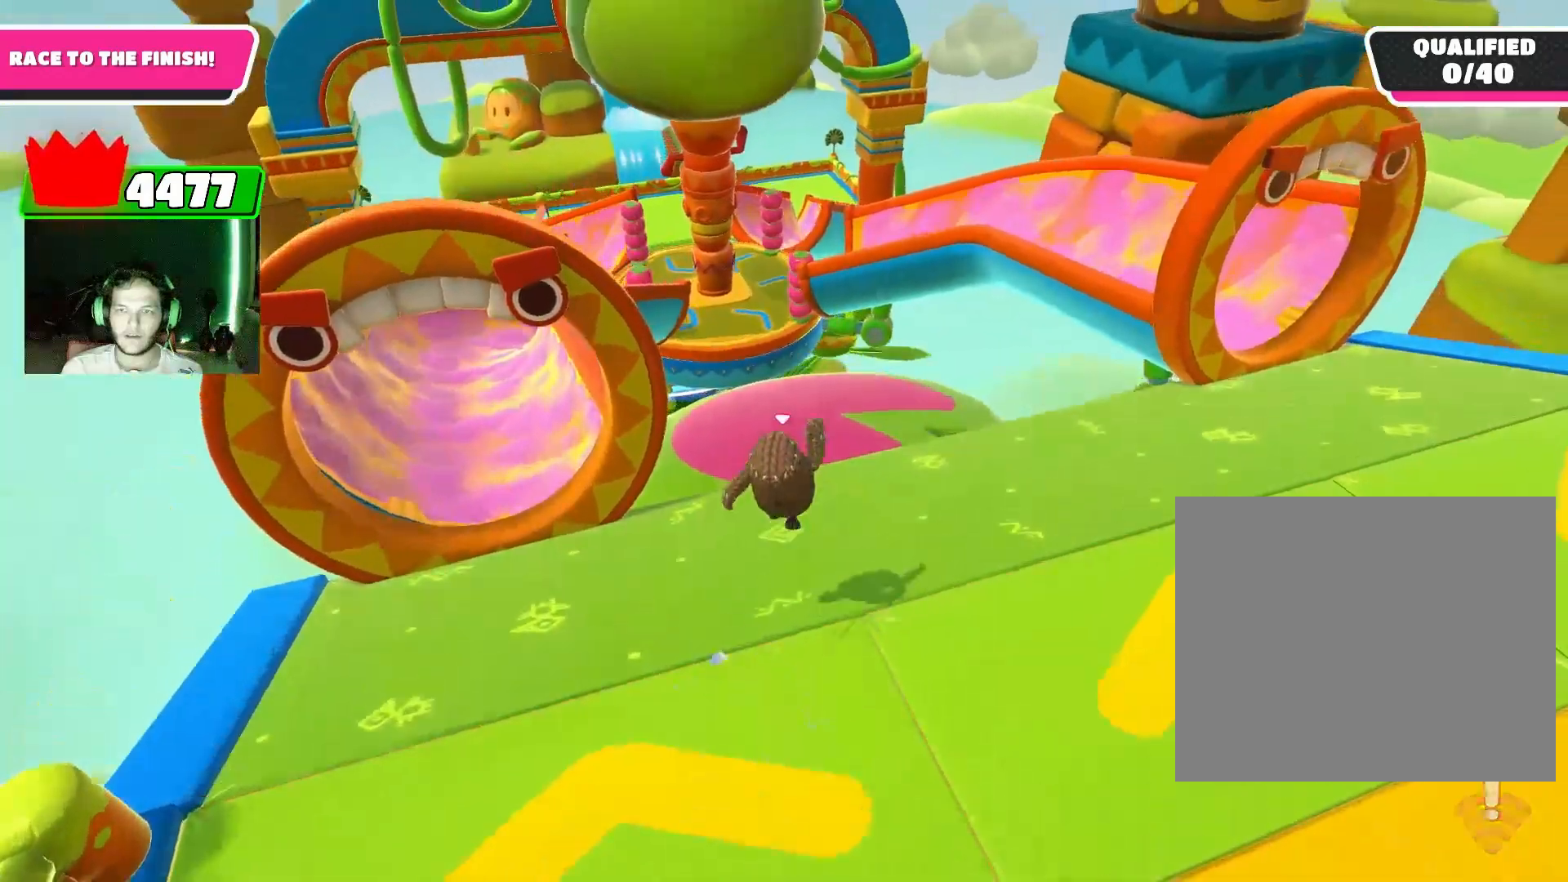
{"buttons": ["SQUARE"], "left_stick": "up-left", "right_stick": "center", "events": [[467, "SQUARE", "down"], [500, "left_stick", "up-left"]]}
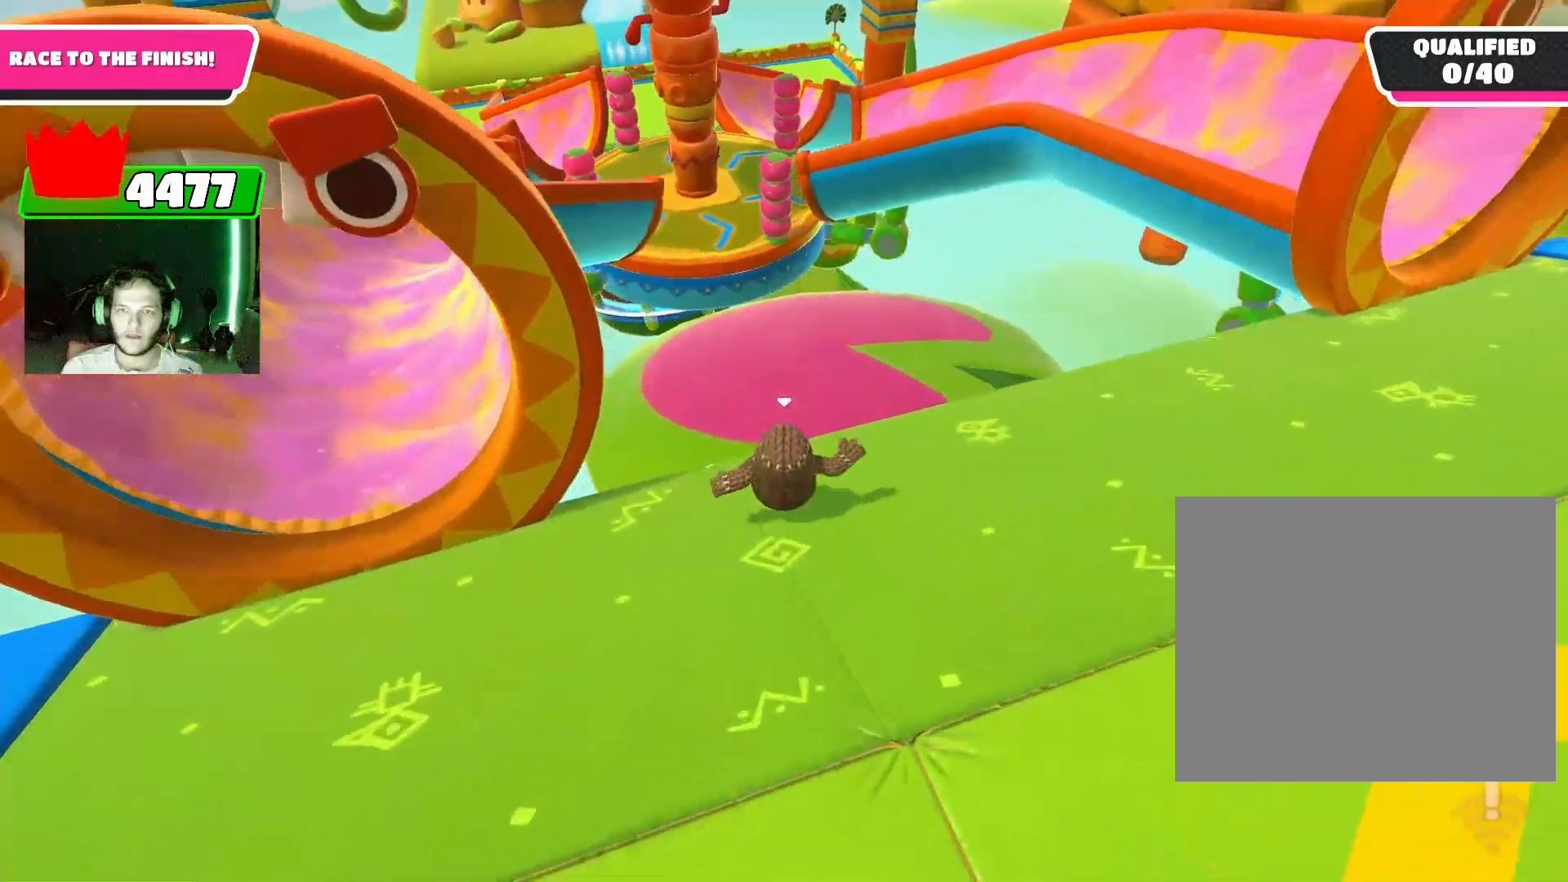
{"buttons": [], "left_stick": "up", "right_stick": "center", "events": [[67, "SQUARE", "up"], [300, "left_stick", "up"]]}
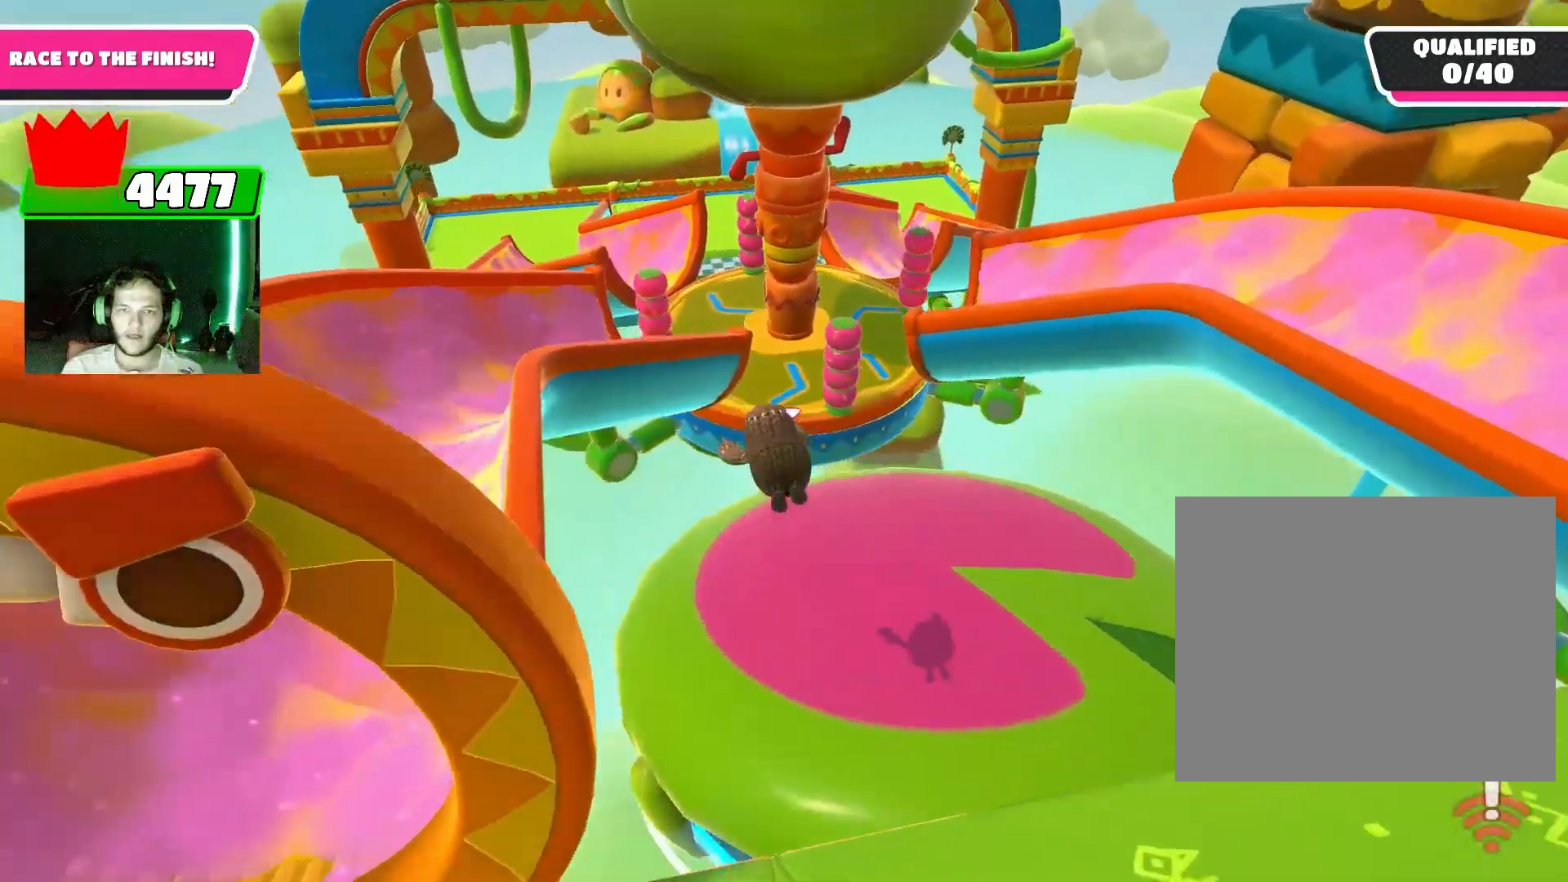
{"buttons": ["SQUARE"], "left_stick": "up-left", "right_stick": "center", "events": [[467, "left_stick", "up-left"], [500, "SQUARE", "down"]]}
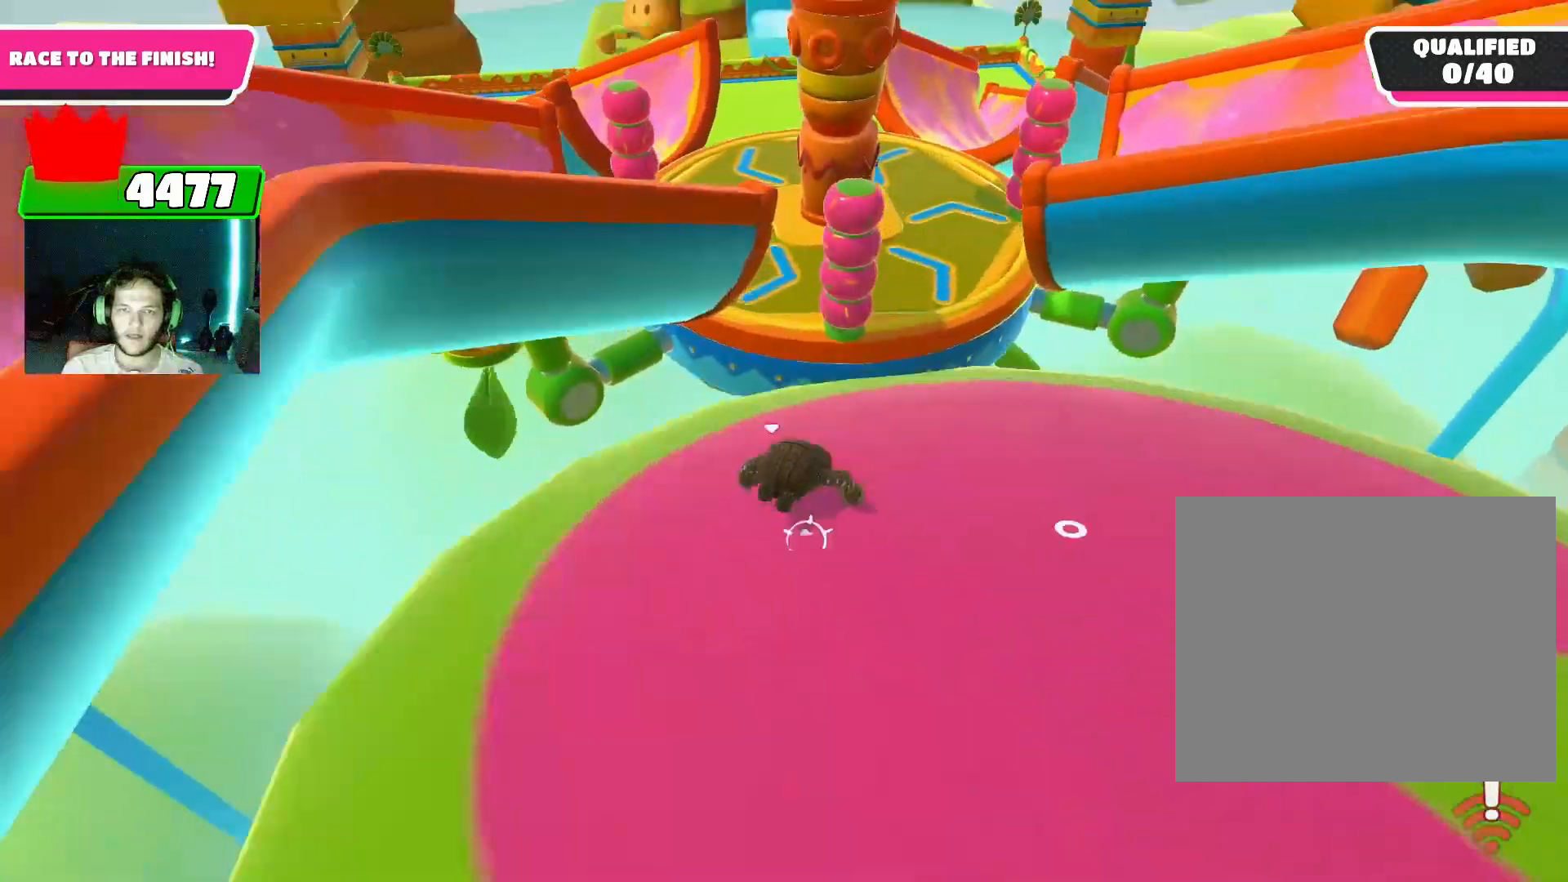
{"buttons": [], "left_stick": "right", "right_stick": "down", "events": [[67, "left_stick", "up"], [133, "SQUARE", "up"], [400, "left_stick", "up-right"], [400, "right_stick", "down"], [500, "left_stick", "right"]]}
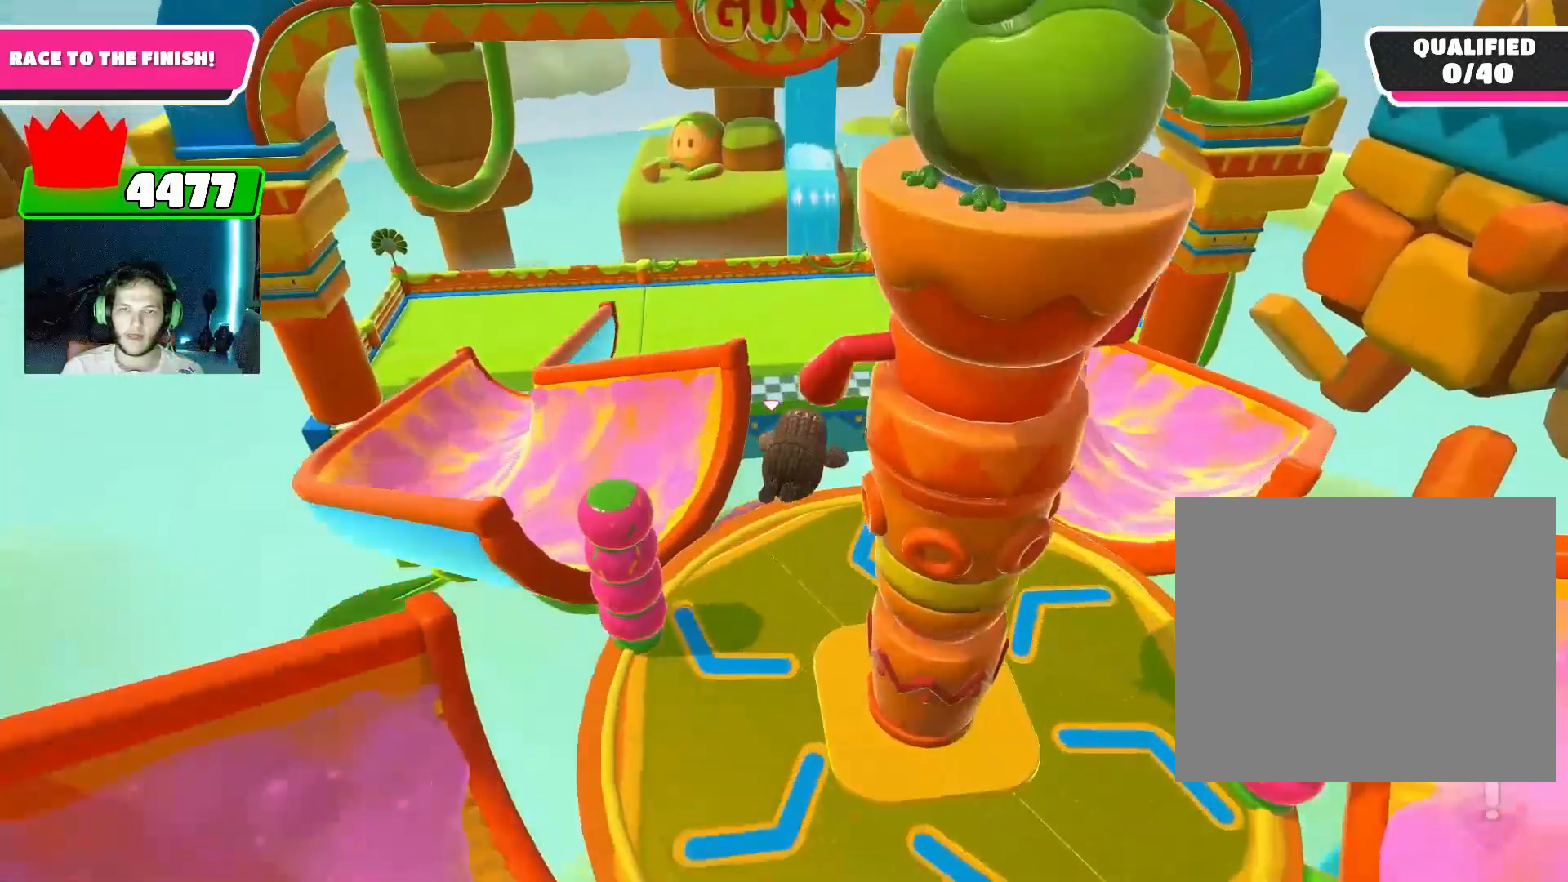
{"buttons": [], "left_stick": "up", "right_stick": "center", "events": [[100, "right_stick", "center"], [167, "left_stick", "up"], [300, "right_stick", "down-left"], [500, "right_stick", "center"]]}
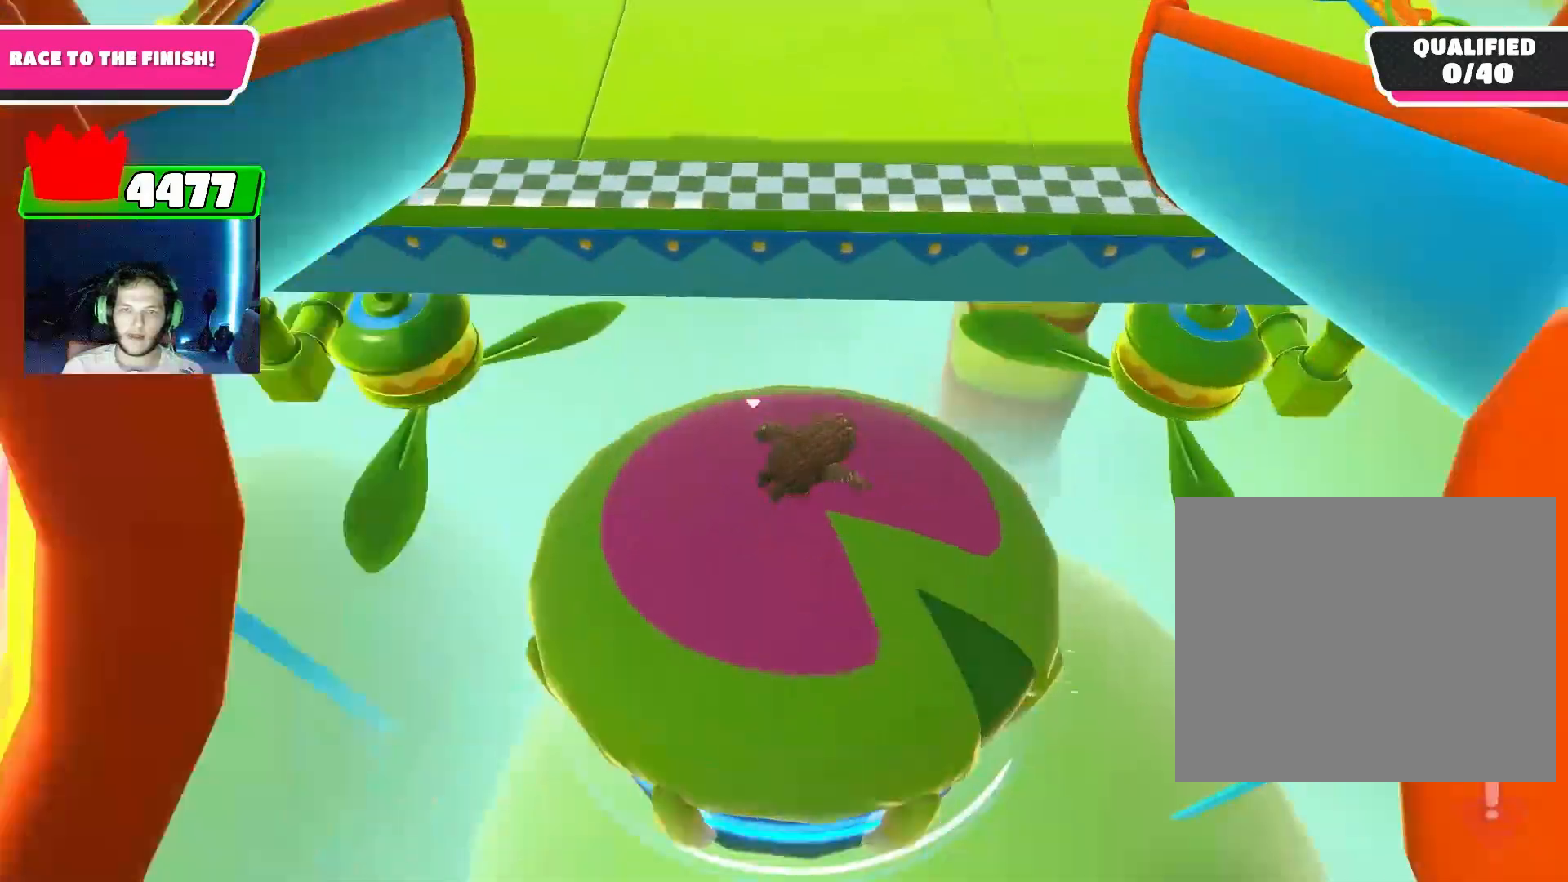
{"buttons": [], "left_stick": "up", "right_stick": "center", "events": [[133, "left_stick", "up-right"], [167, "SQUARE", "down"], [233, "SQUARE", "up"], [233, "right_stick", "down"], [333, "right_stick", "center"], [500, "left_stick", "up"]]}
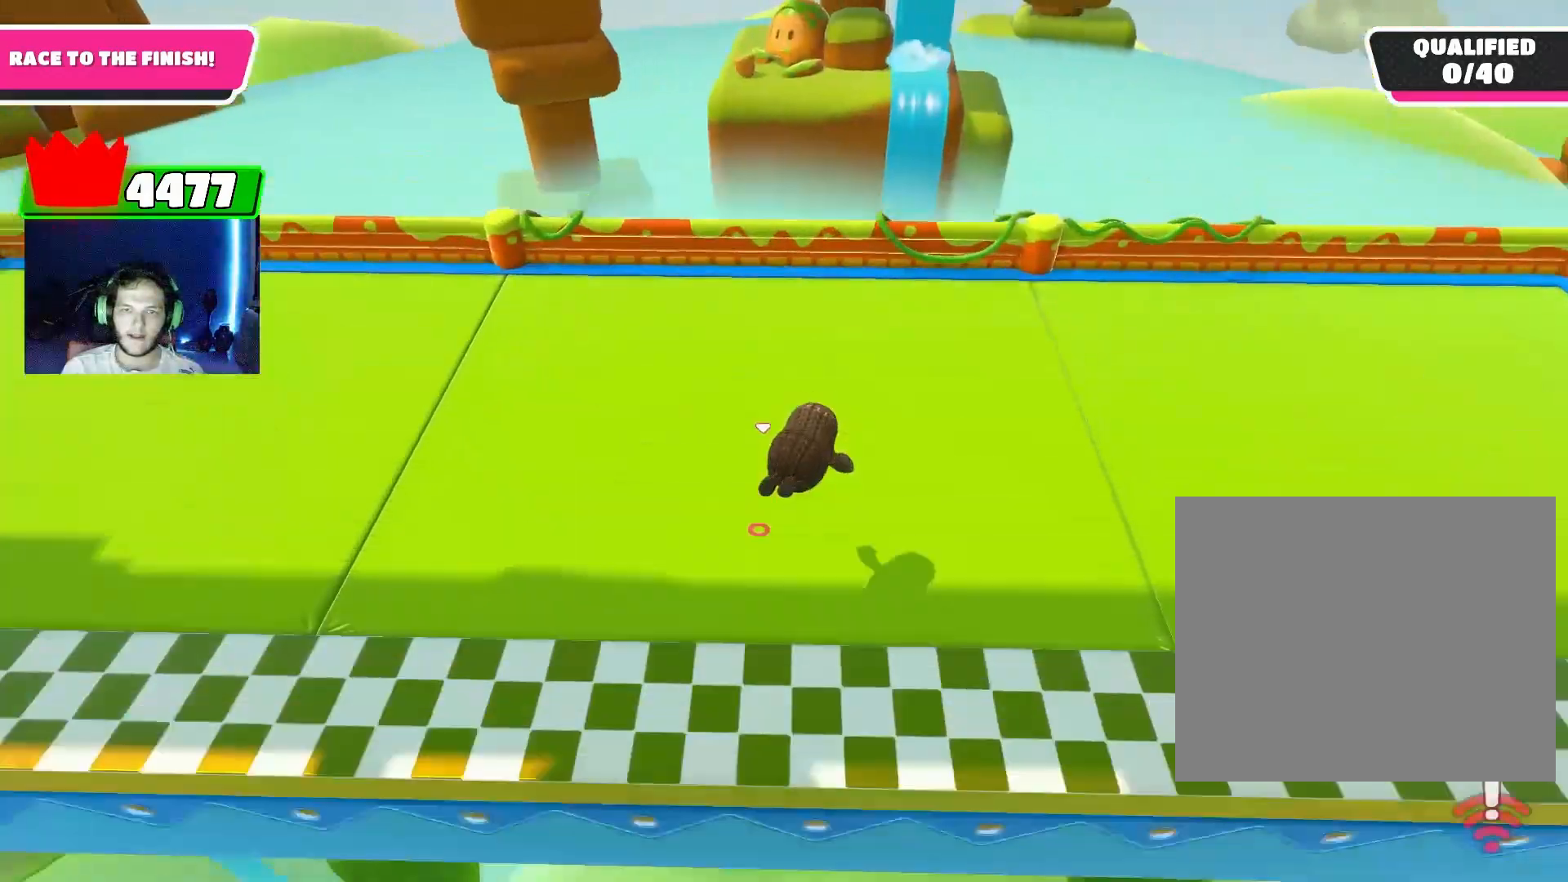
{"buttons": [], "left_stick": "center", "right_stick": "center", "events": [[267, "left_stick", "center"]]}